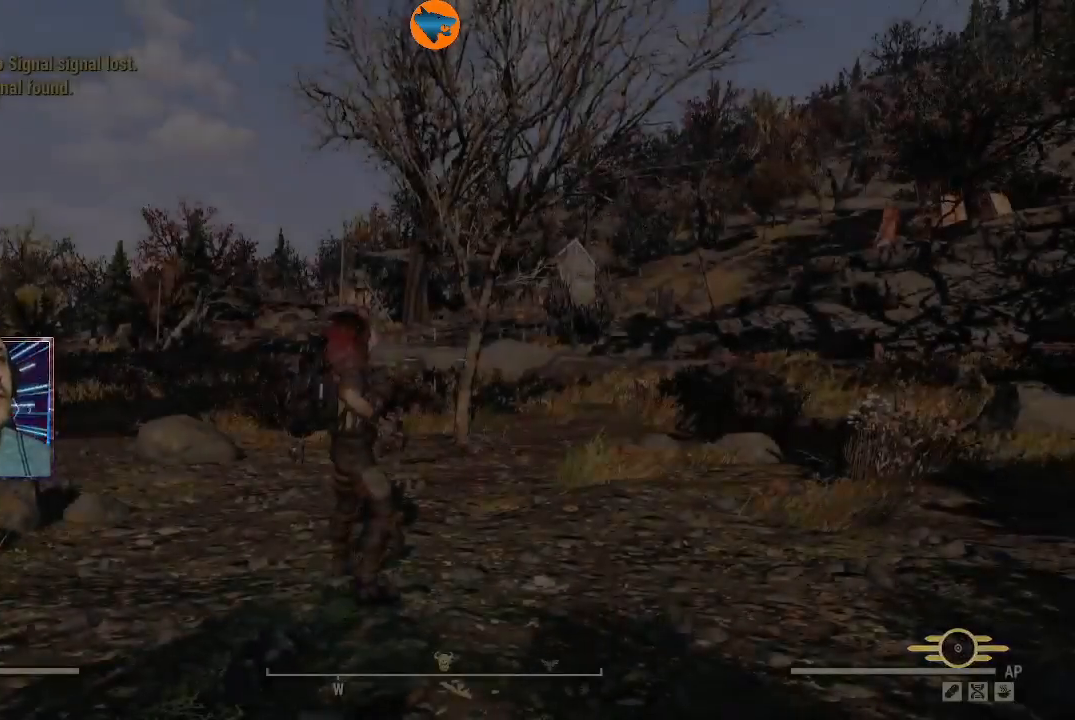
Gameplay with a controller (Xbox layout); each line is a JSON object with the inputs held at the frame after it (dt_ms = milliseconds from this image to that frame). "events" lists button and stick changes between this image and that frame as [ms after this image, input, new state], when the widget could be followed in between.
{"dt_ms": 500, "buttons": [], "left_stick": "up", "right_stick": "center", "events": [[300, "left_stick", "up"]]}
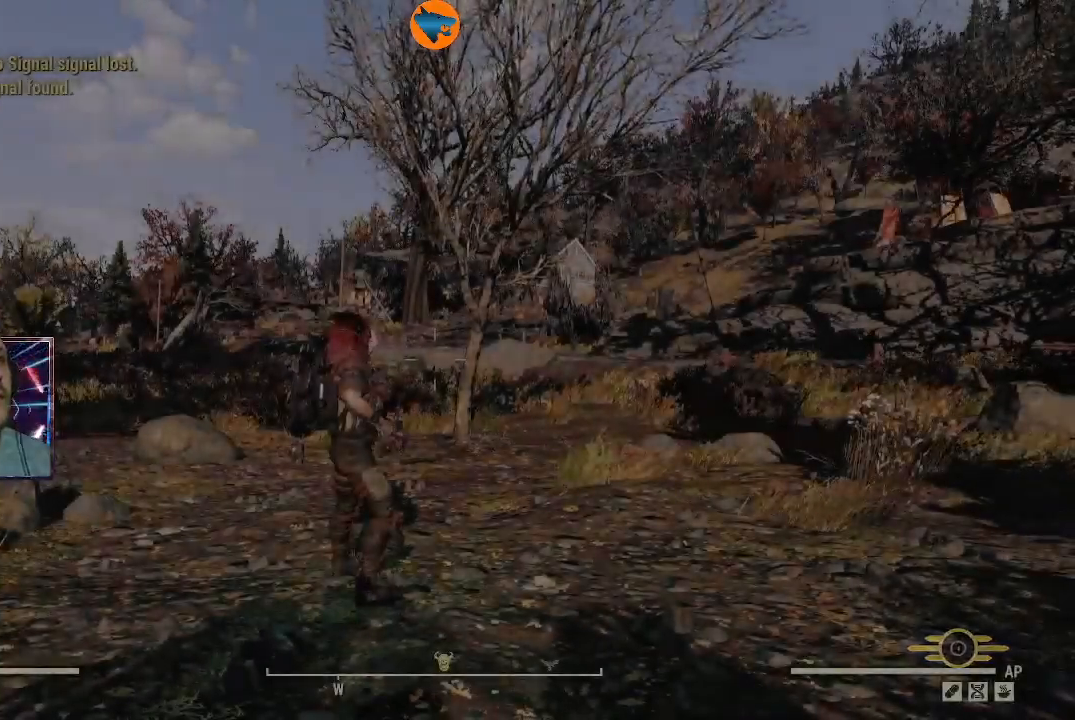
{"dt_ms": 500, "buttons": ["L3"], "left_stick": "up", "right_stick": "center", "events": [[67, "right_stick", "down-right"], [133, "right_stick", "down"], [400, "L3", "down"], [433, "right_stick", "center"]]}
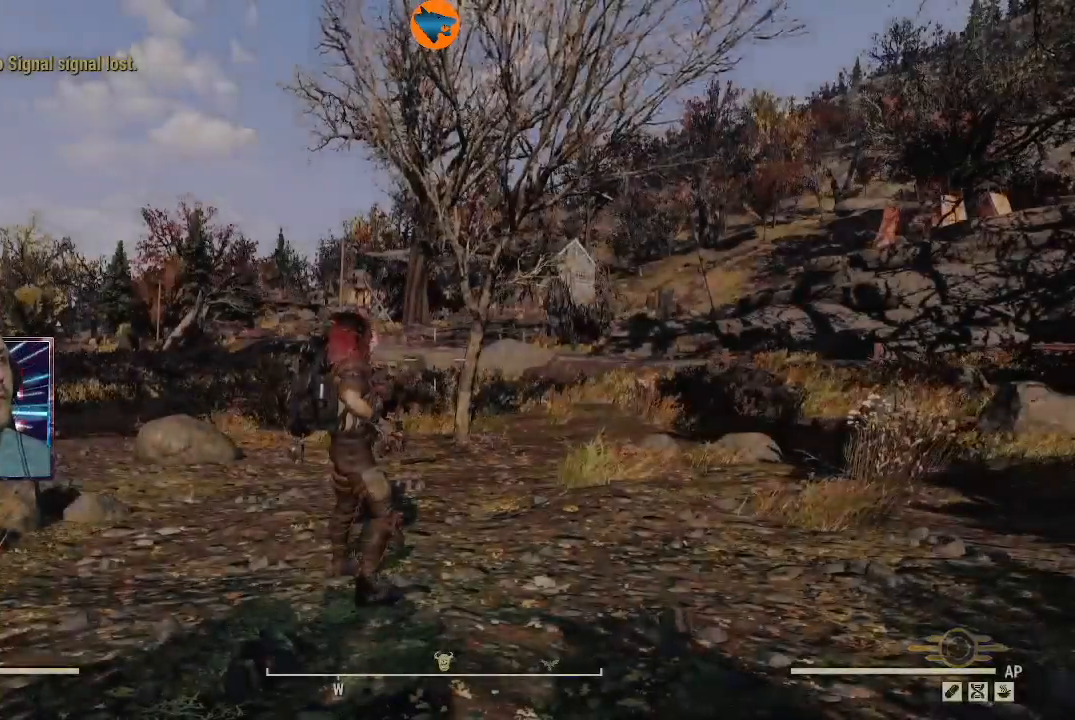
{"dt_ms": 500, "buttons": [], "left_stick": "up", "right_stick": "down-left", "events": [[133, "L3", "up"], [433, "right_stick", "down-left"]]}
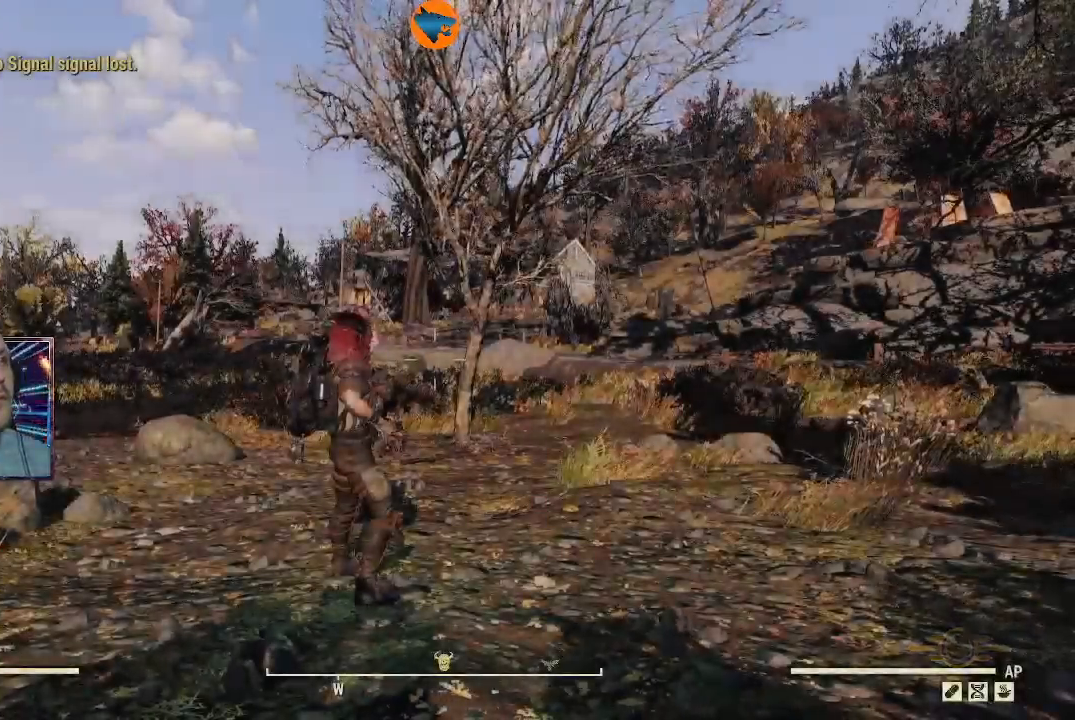
{"dt_ms": 500, "buttons": ["L3"], "left_stick": "up", "right_stick": "center", "events": [[167, "right_stick", "center"], [300, "L3", "down"]]}
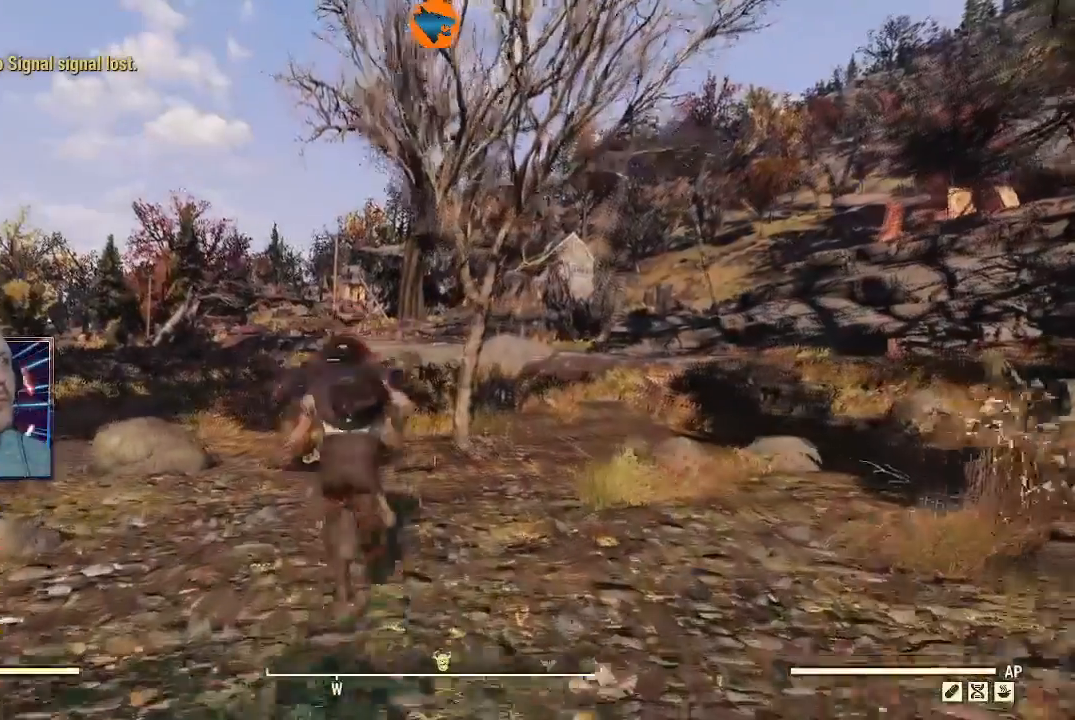
{"dt_ms": 500, "buttons": [], "left_stick": "up", "right_stick": "down-left", "events": [[33, "L3", "up"], [433, "right_stick", "down-left"]]}
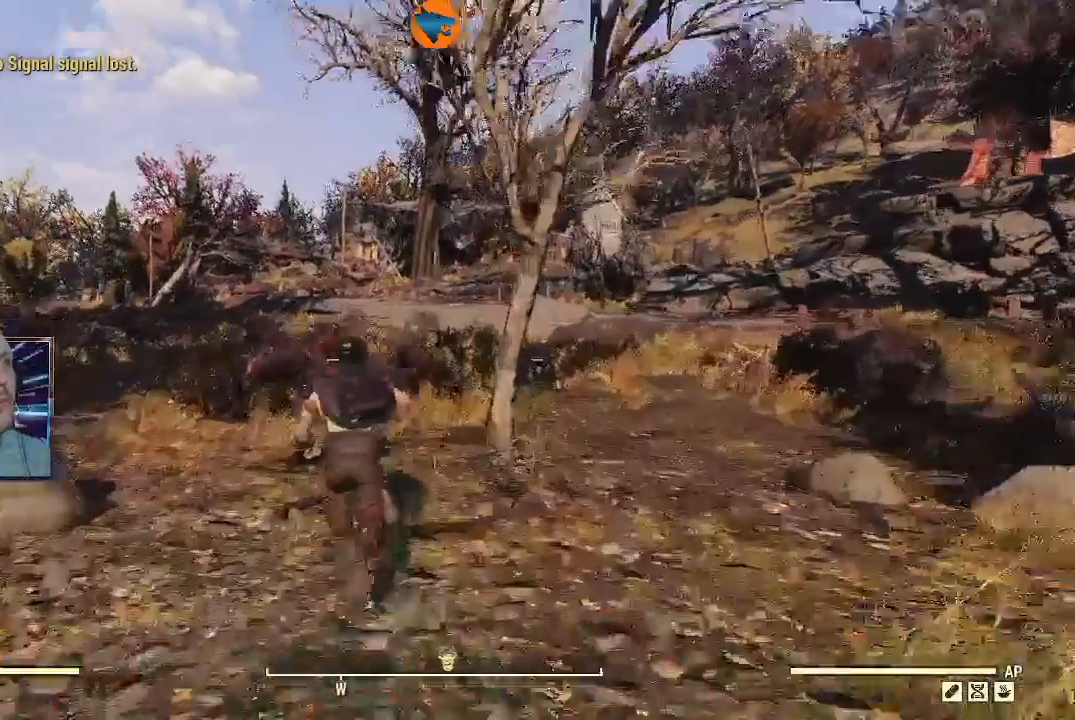
{"dt_ms": 500, "buttons": [], "left_stick": "up", "right_stick": "center", "events": [[167, "right_stick", "center"], [333, "Y", "down"], [400, "Y", "up"]]}
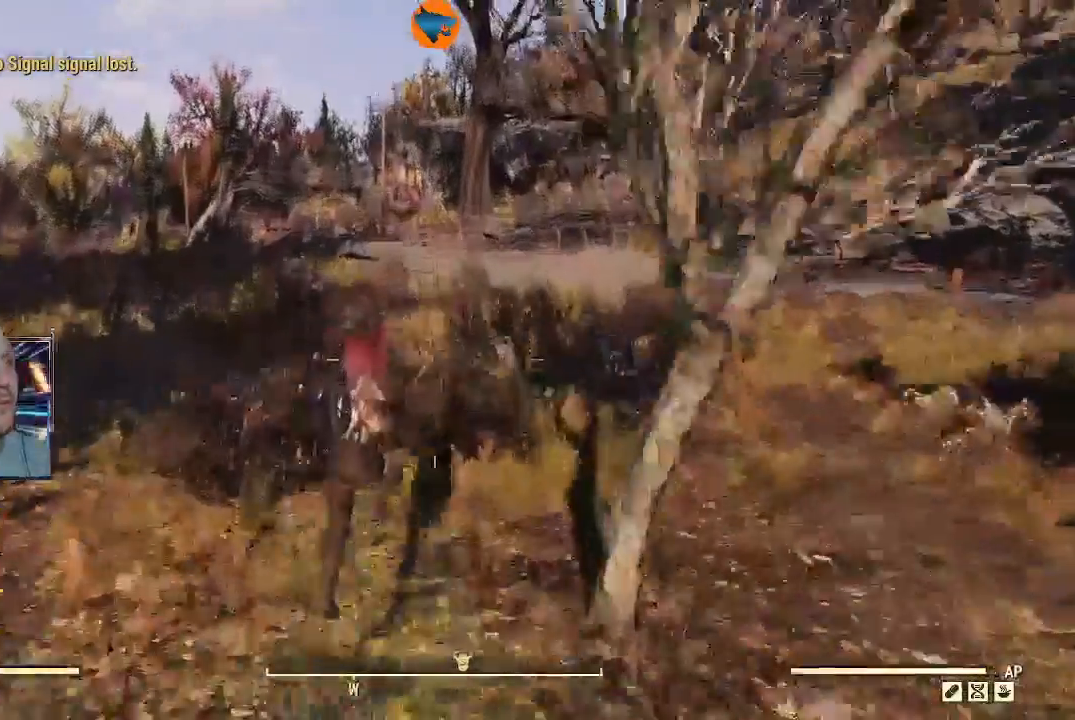
{"dt_ms": 500, "buttons": [], "left_stick": "up", "right_stick": "center", "events": [[200, "L1", "down"], [300, "L1", "up"]]}
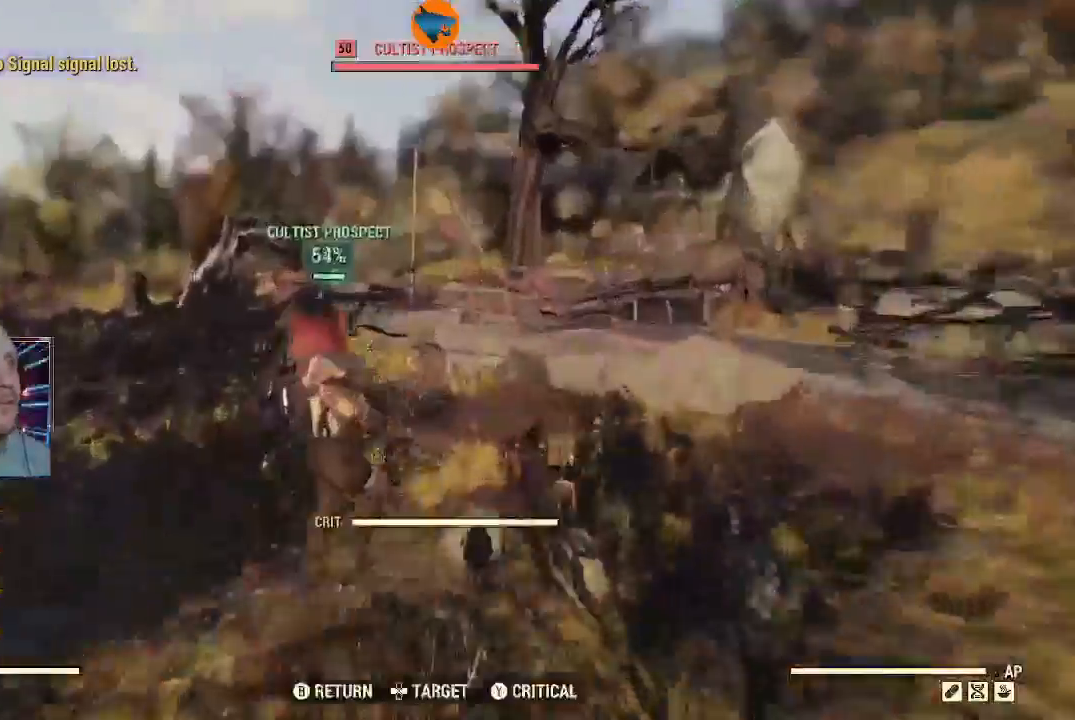
{"dt_ms": 500, "buttons": ["R2"], "left_stick": "up", "right_stick": "right", "events": [[367, "R2", "down"], [433, "right_stick", "right"]]}
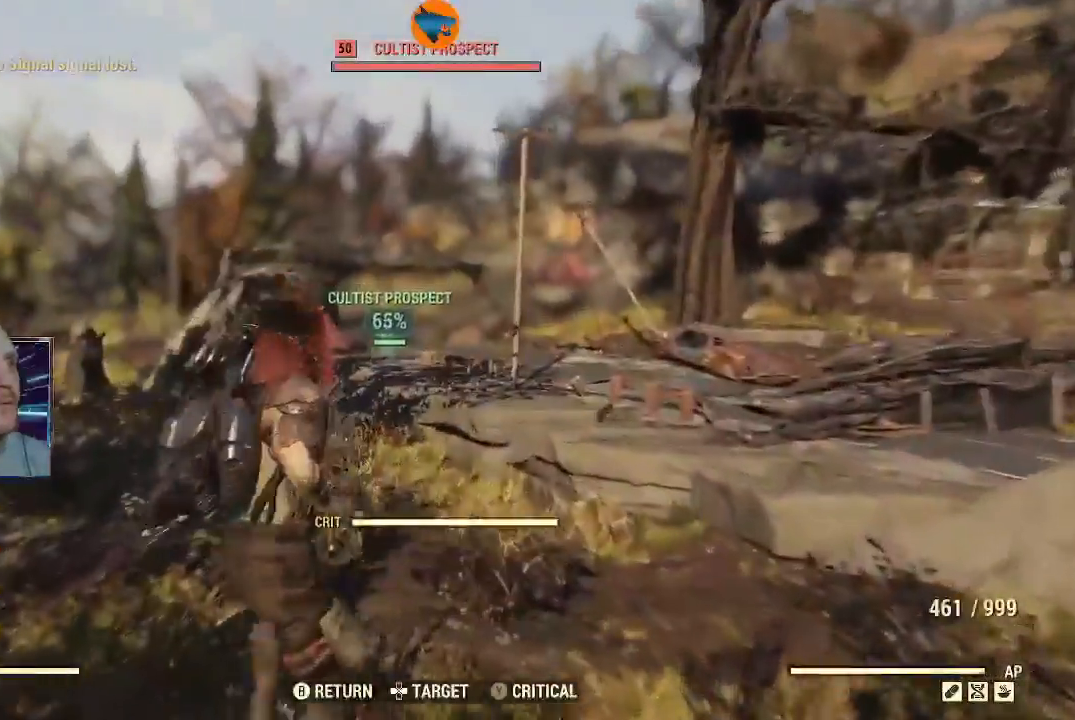
{"dt_ms": 500, "buttons": ["R2"], "left_stick": "up", "right_stick": "center", "events": [[33, "right_stick", "center"]]}
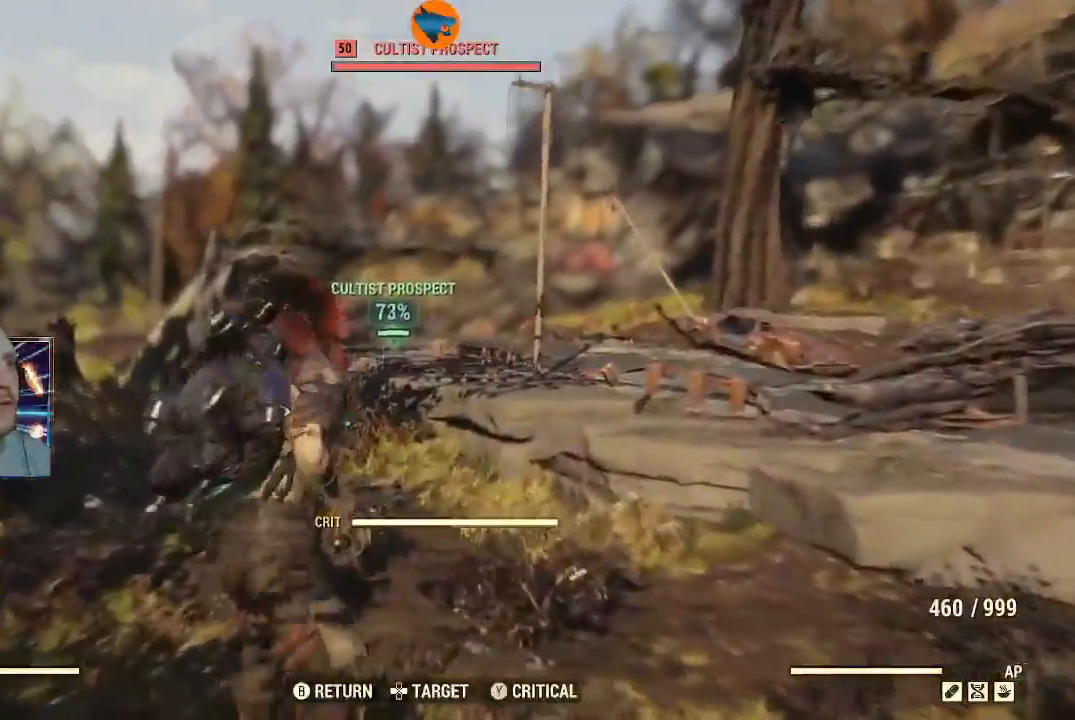
{"dt_ms": 500, "buttons": ["B"], "left_stick": "up", "right_stick": "center", "events": [[300, "R2", "up"], [467, "B", "down"]]}
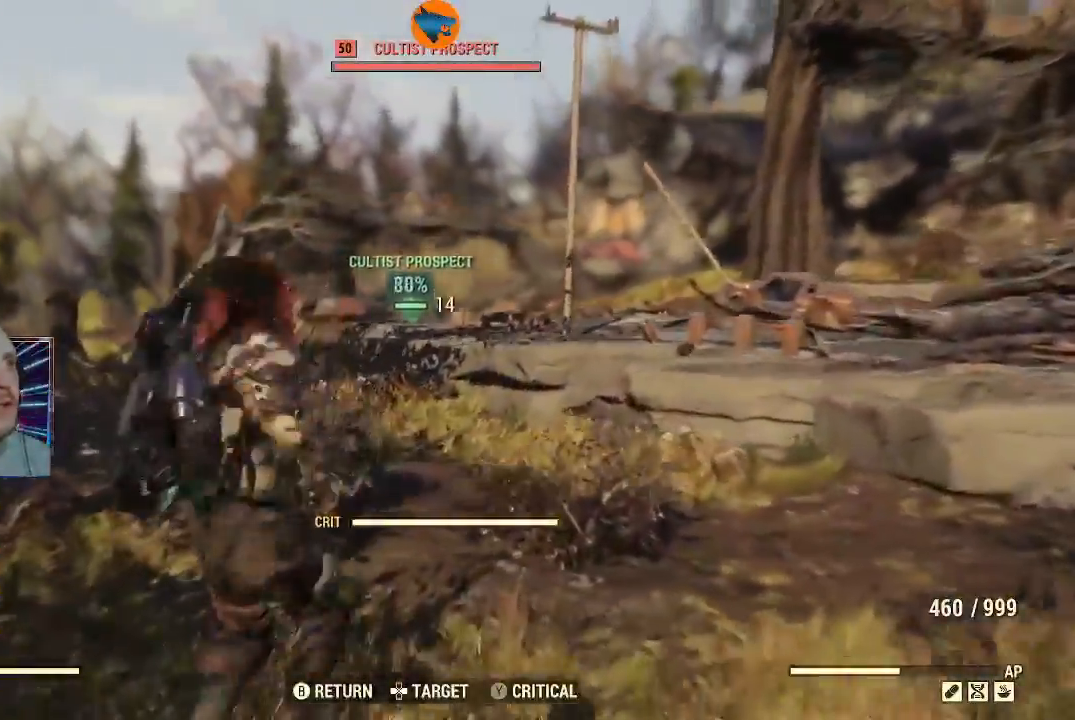
{"dt_ms": 500, "buttons": ["L3"], "left_stick": "up", "right_stick": "down", "events": [[67, "B", "up"], [367, "right_stick", "down"], [500, "L3", "down"]]}
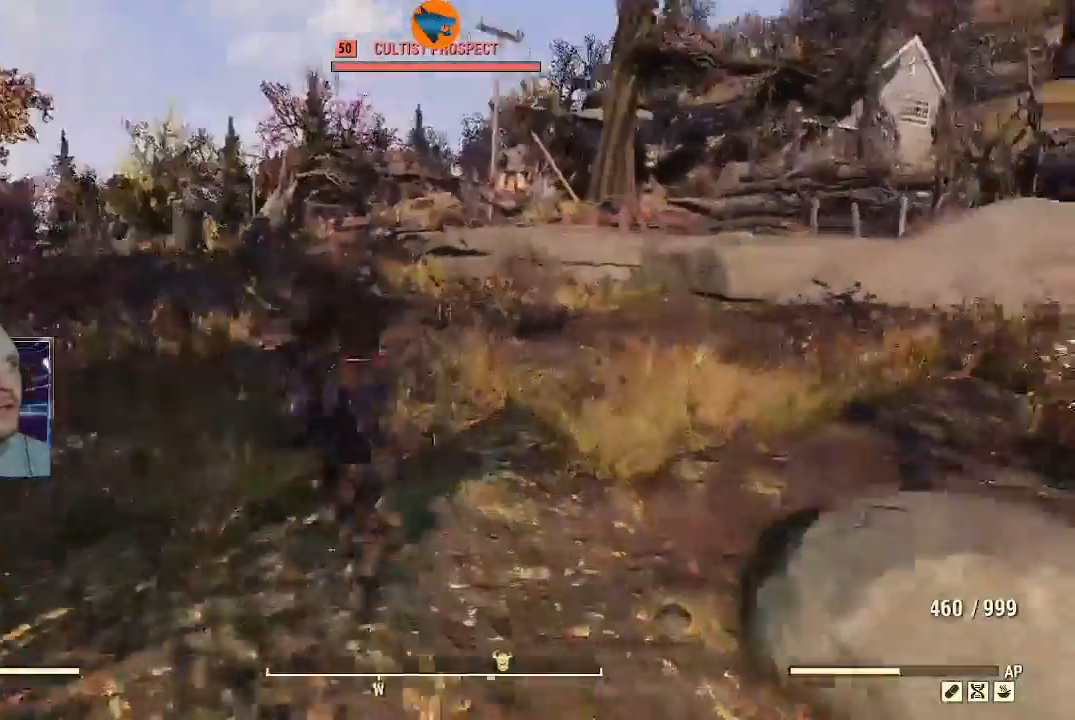
{"dt_ms": 500, "buttons": [], "left_stick": "up", "right_stick": "center", "events": [[33, "right_stick", "center"], [200, "L3", "up"]]}
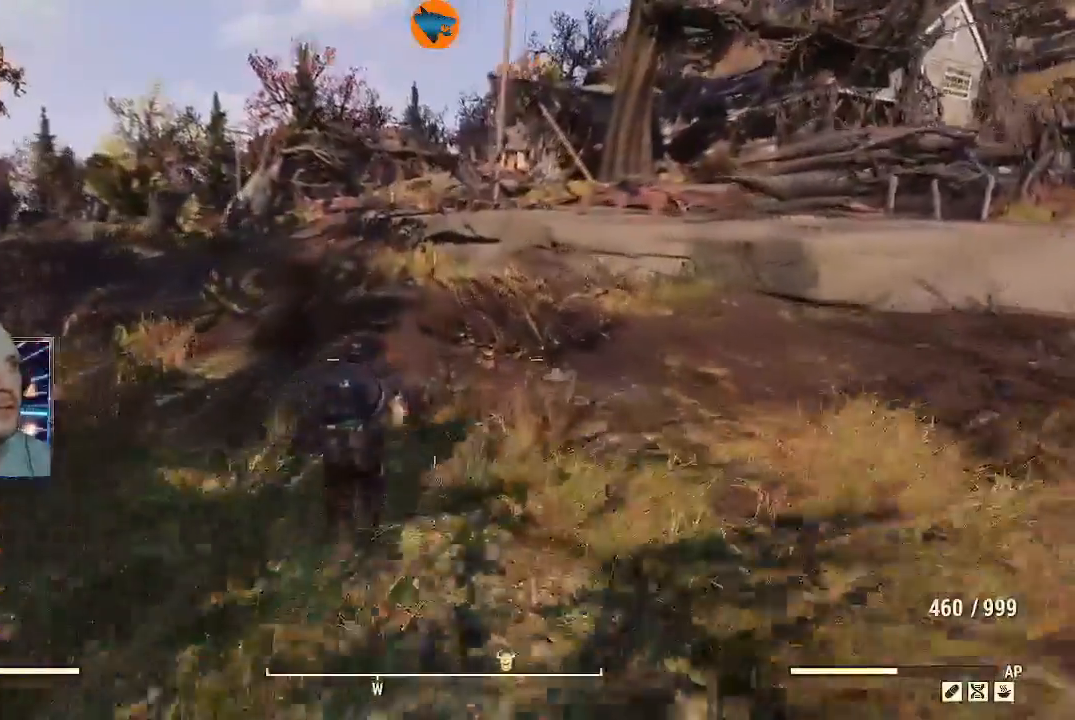
{"dt_ms": 500, "buttons": [], "left_stick": "up", "right_stick": "center", "events": []}
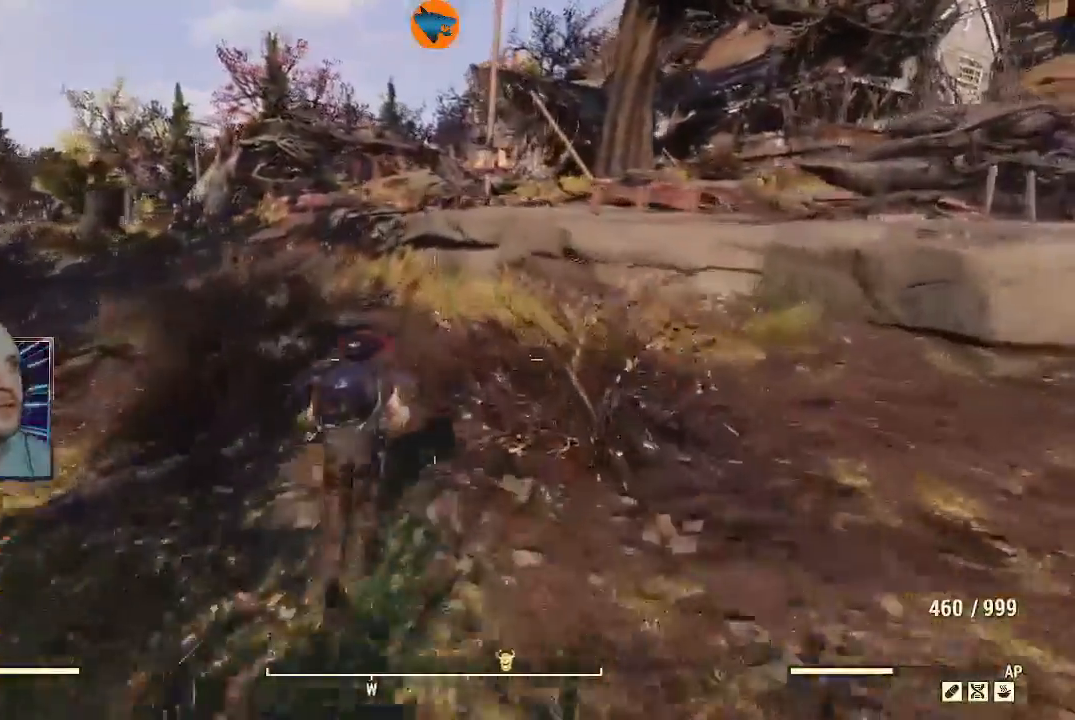
{"dt_ms": 500, "buttons": [], "left_stick": "up", "right_stick": "left", "events": [[200, "right_stick", "down-left"], [300, "right_stick", "left"]]}
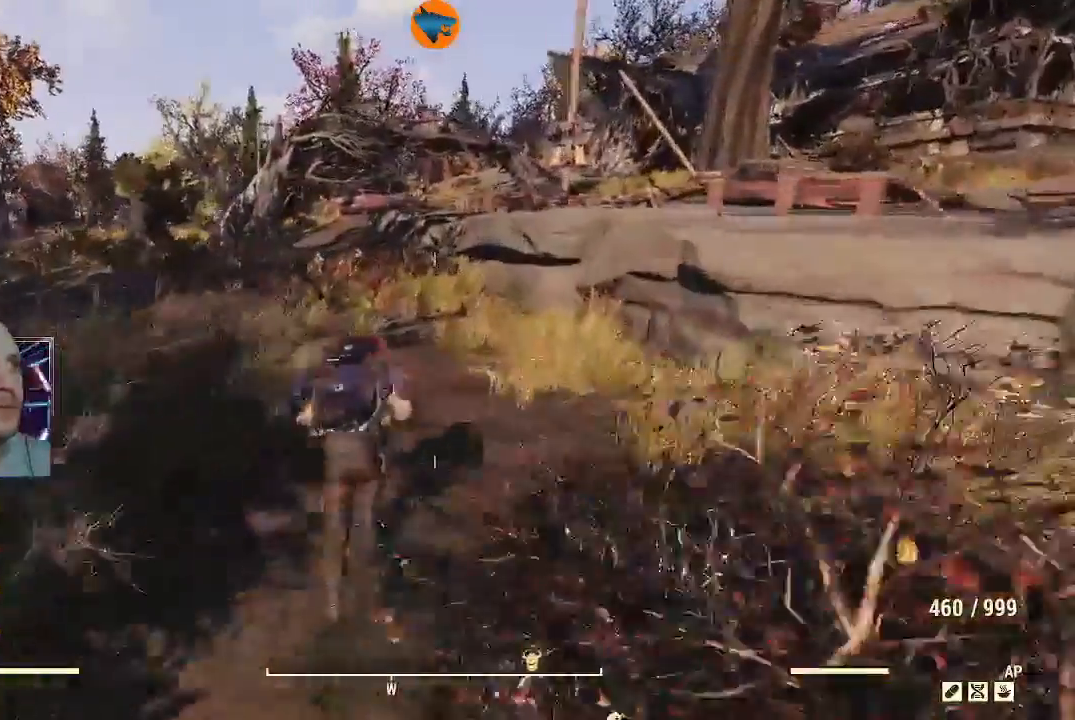
{"dt_ms": 500, "buttons": [], "left_stick": "up", "right_stick": "left", "events": []}
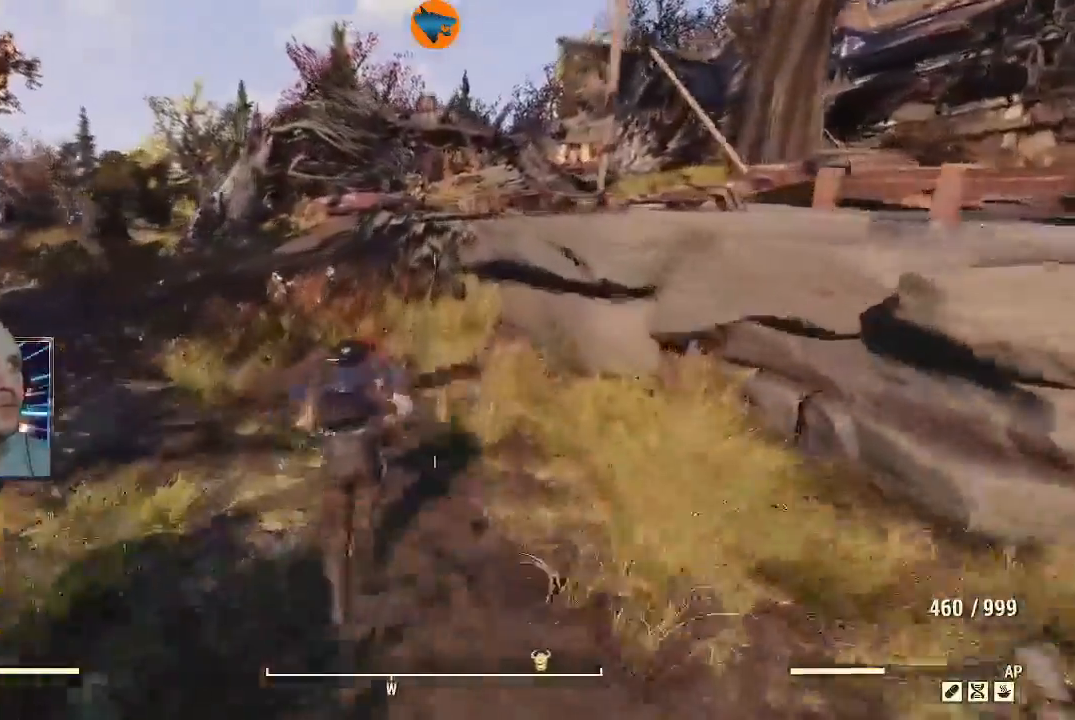
{"dt_ms": 500, "buttons": [], "left_stick": "up", "right_stick": "left", "events": [[367, "Y", "down"], [500, "Y", "up"]]}
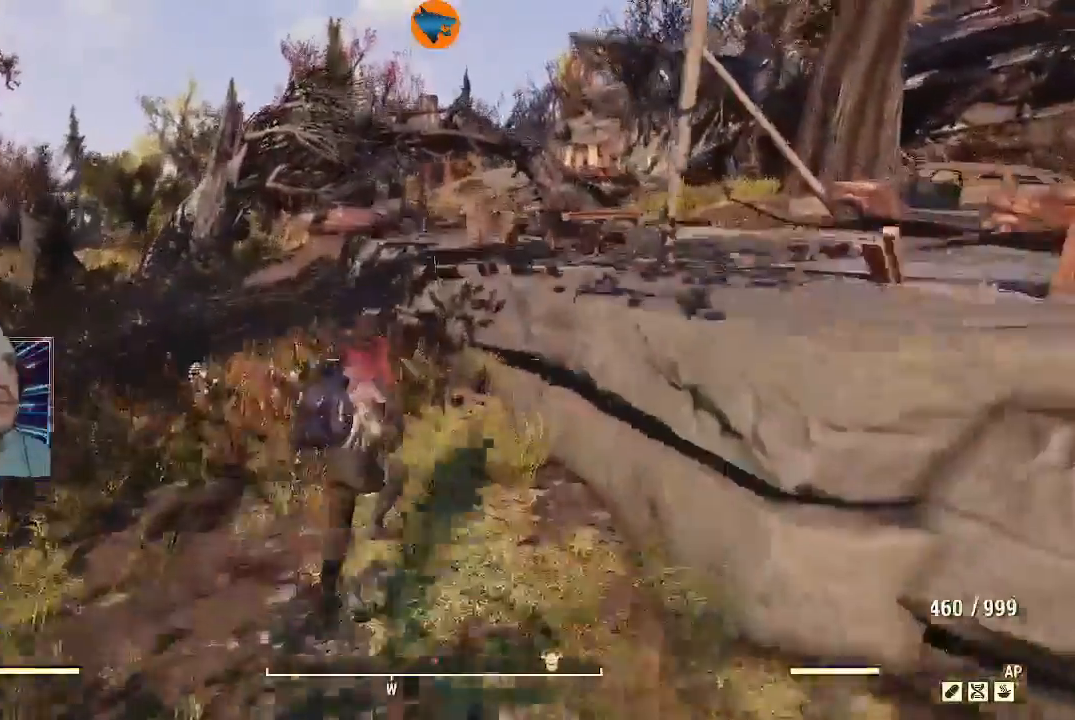
{"dt_ms": 500, "buttons": [], "left_stick": "up", "right_stick": "center", "events": [[33, "Y", "down"], [67, "Y", "up"], [233, "right_stick", "up-left"], [300, "L1", "down"], [400, "L1", "up"], [500, "right_stick", "center"]]}
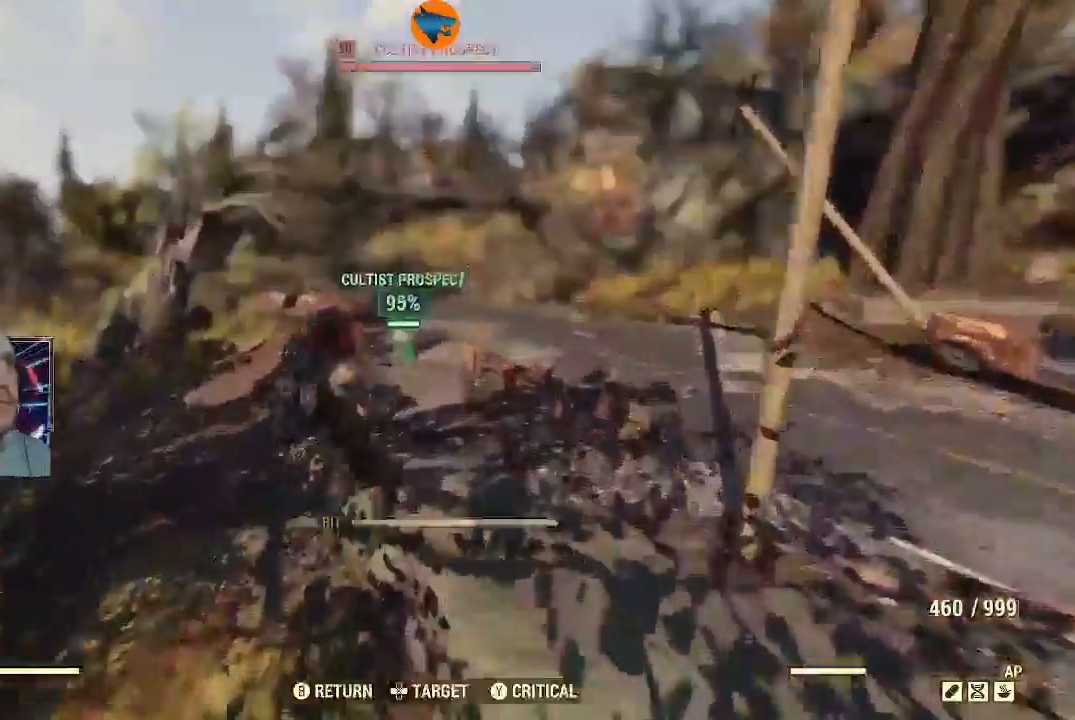
{"dt_ms": 500, "buttons": ["R2"], "left_stick": "up", "right_stick": "left", "events": [[67, "right_stick", "left"], [167, "R2", "down"]]}
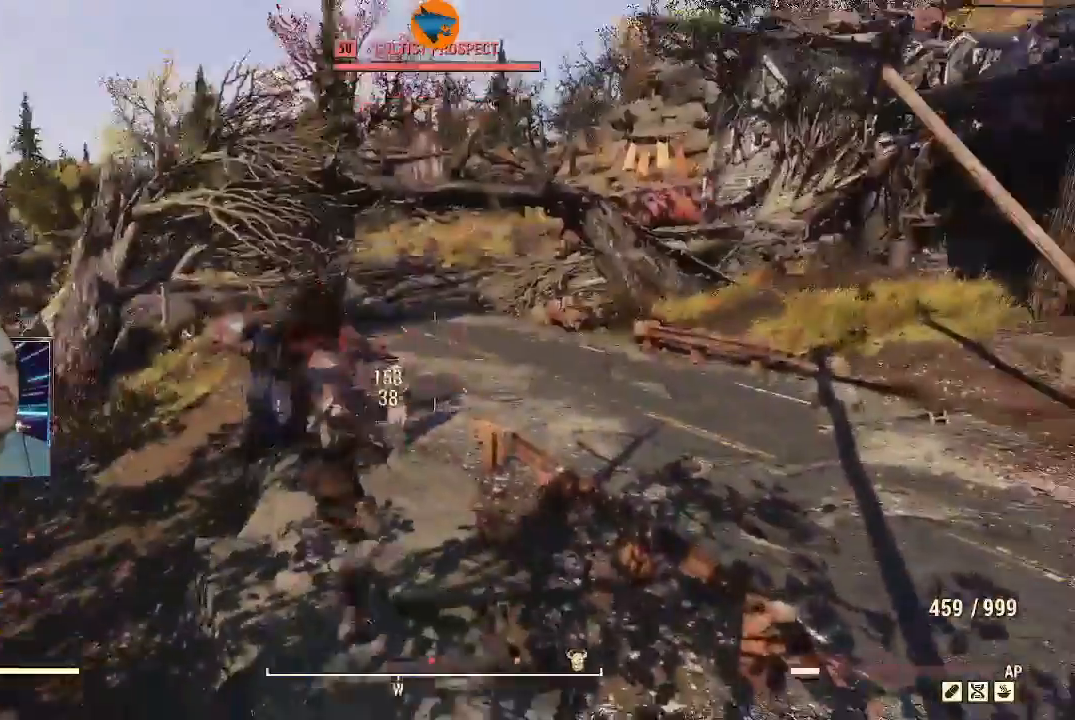
{"dt_ms": 500, "buttons": ["R2"], "left_stick": "up", "right_stick": "center", "events": [[333, "right_stick", "center"]]}
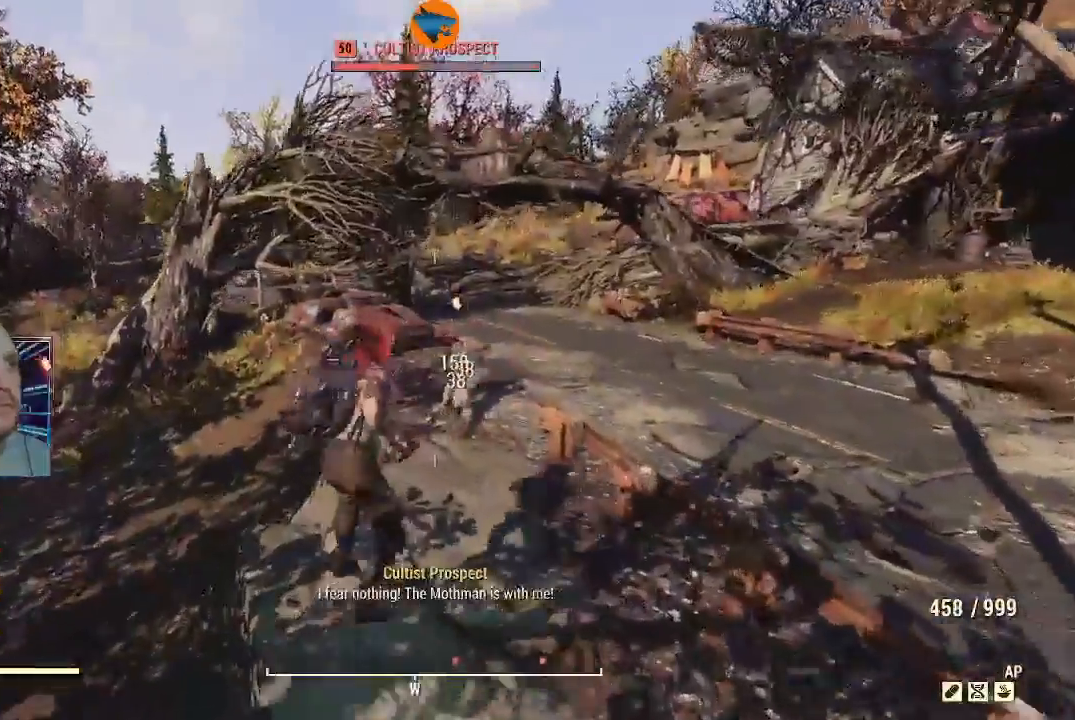
{"dt_ms": 500, "buttons": ["R2"], "left_stick": "up", "right_stick": "up-right", "events": [[300, "right_stick", "up-right"]]}
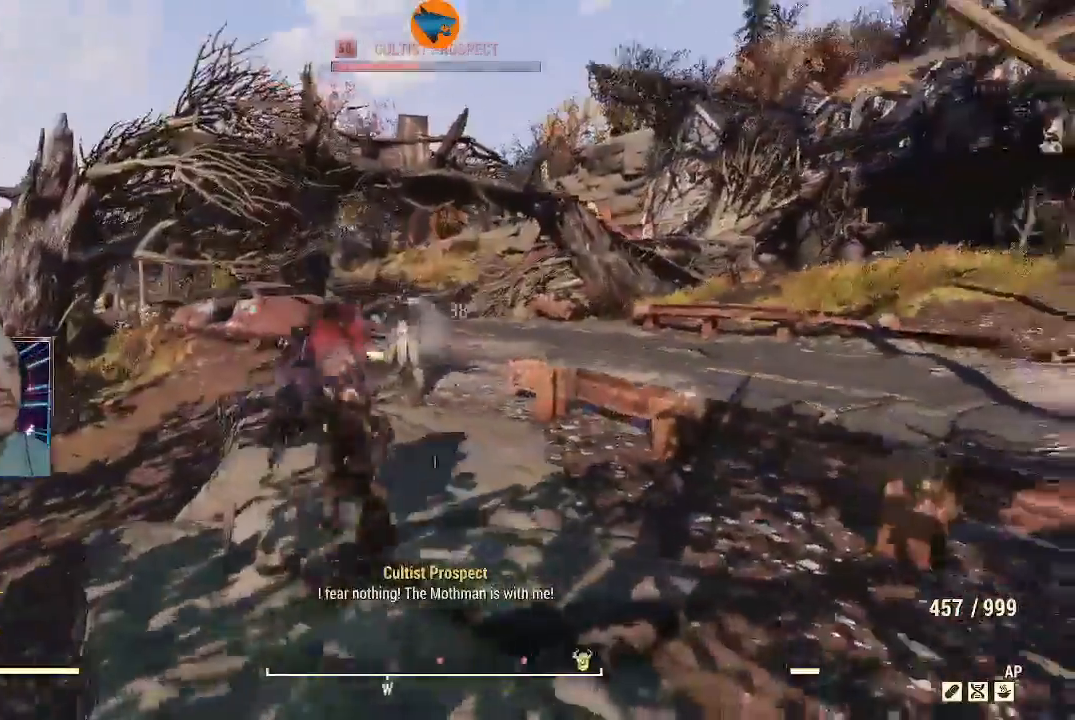
{"dt_ms": 500, "buttons": ["L2", "R2"], "left_stick": "up", "right_stick": "center", "events": [[33, "right_stick", "up"], [200, "L2", "down"], [333, "right_stick", "down-left"], [433, "right_stick", "center"]]}
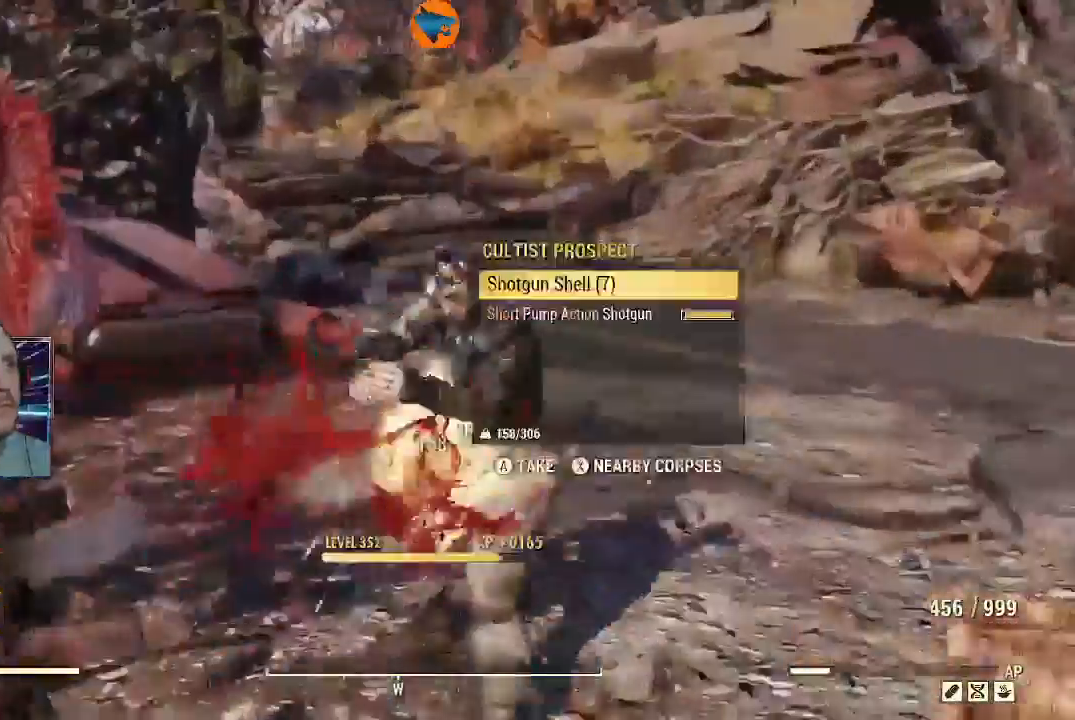
{"dt_ms": 1000, "buttons": [], "left_stick": "up-left", "right_stick": "center"}
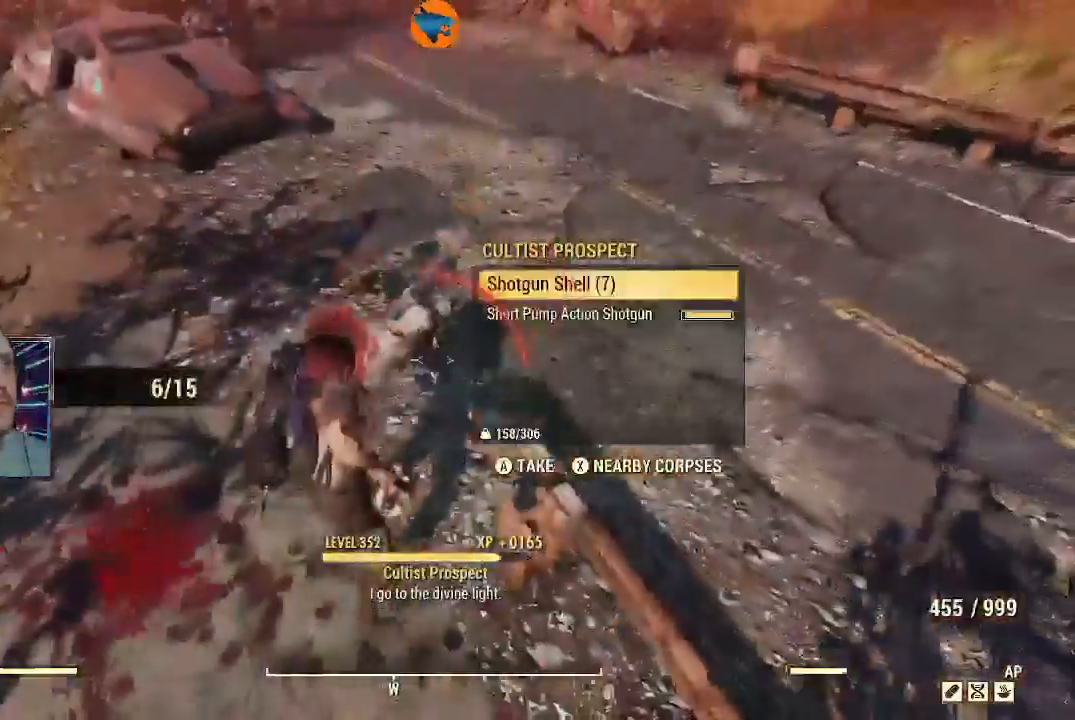
{"dt_ms": 500, "buttons": [], "left_stick": "center", "right_stick": "center", "events": [[33, "A", "down"], [133, "A", "up"], [200, "A", "down"], [300, "A", "up"], [333, "A", "down"], [400, "left_stick", "center"], [433, "A", "up"]]}
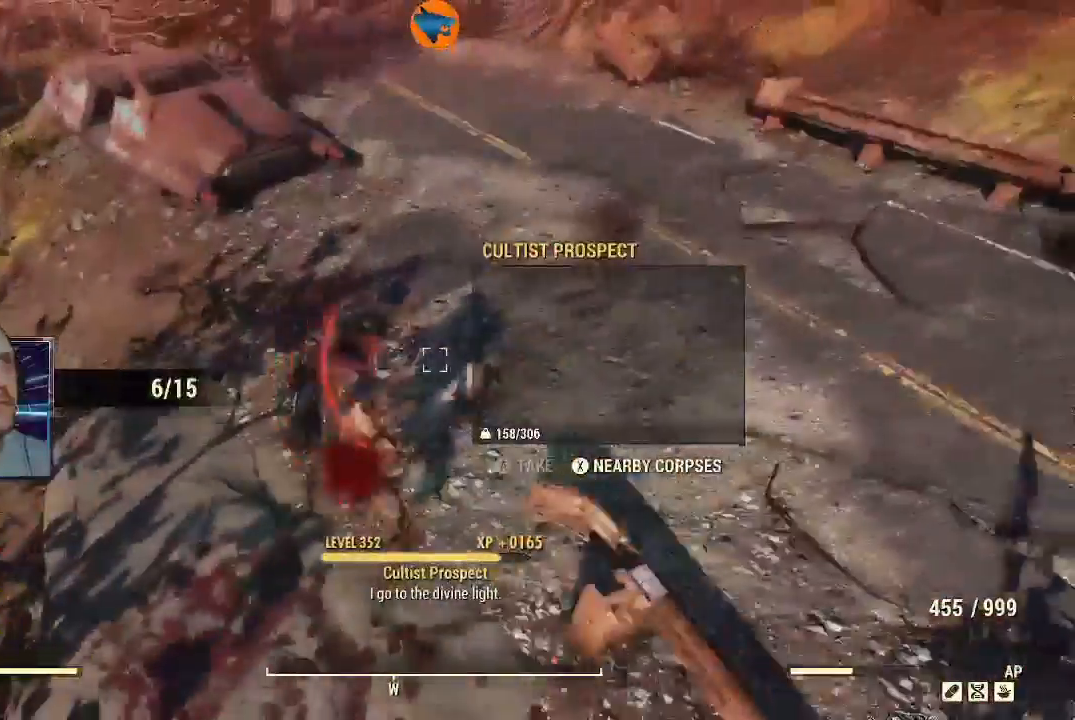
{"dt_ms": 500, "buttons": [], "left_stick": "up", "right_stick": "up-left", "events": [[167, "right_stick", "up-left"], [333, "left_stick", "up"]]}
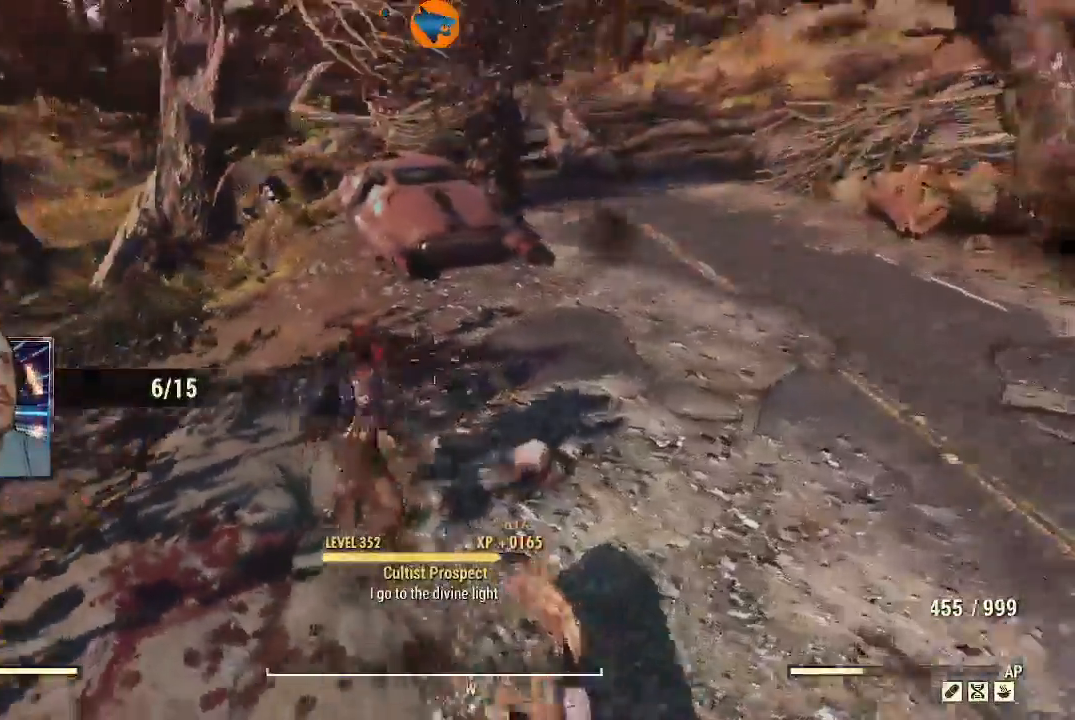
{"dt_ms": 500, "buttons": [], "left_stick": "up", "right_stick": "up-left", "events": [[433, "L1", "down"], [500, "L1", "up"]]}
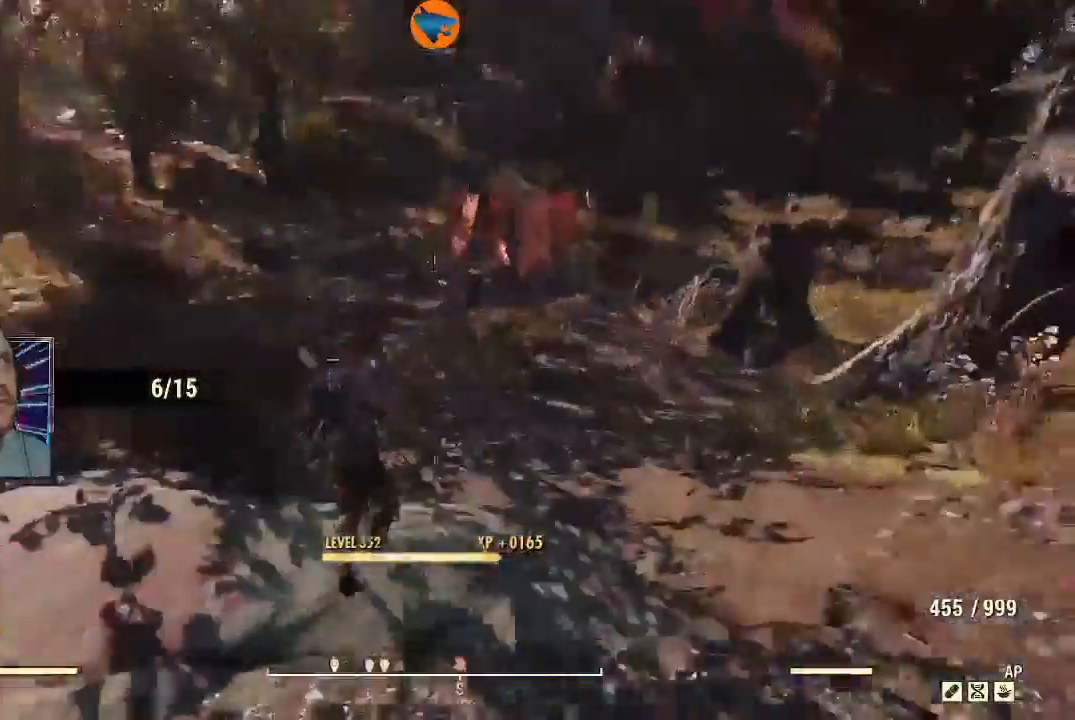
{"dt_ms": 500, "buttons": ["R2"], "left_stick": "up", "right_stick": "up", "events": [[333, "R2", "down"], [433, "right_stick", "up"]]}
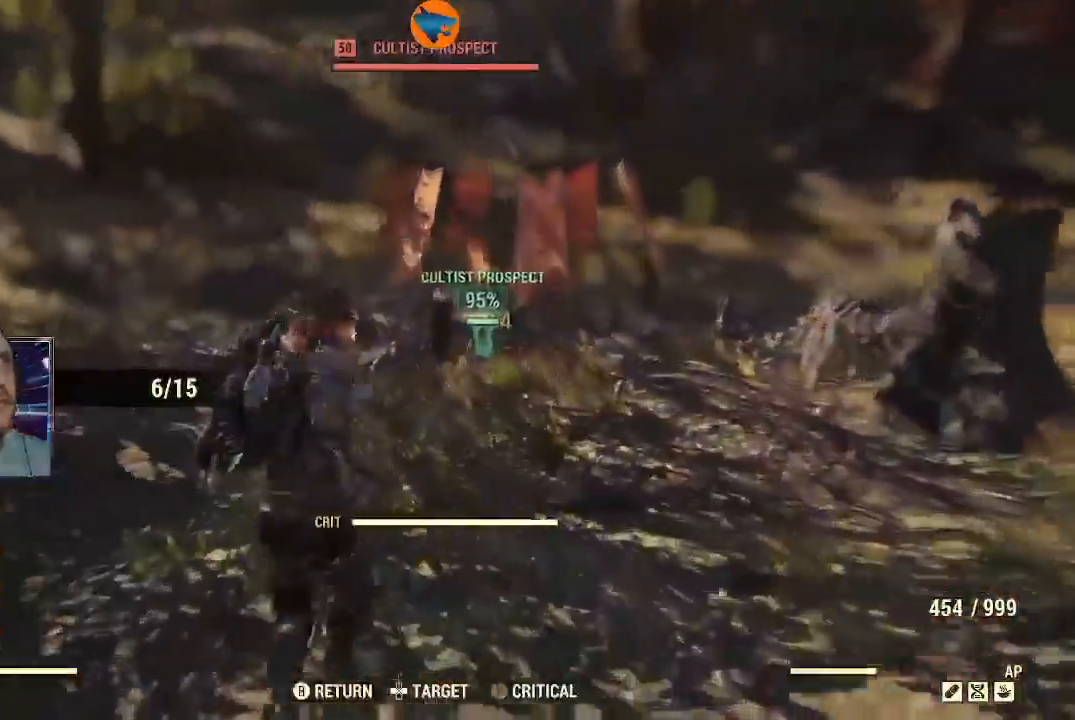
{"dt_ms": 500, "buttons": ["R2"], "left_stick": "up", "right_stick": "up", "events": []}
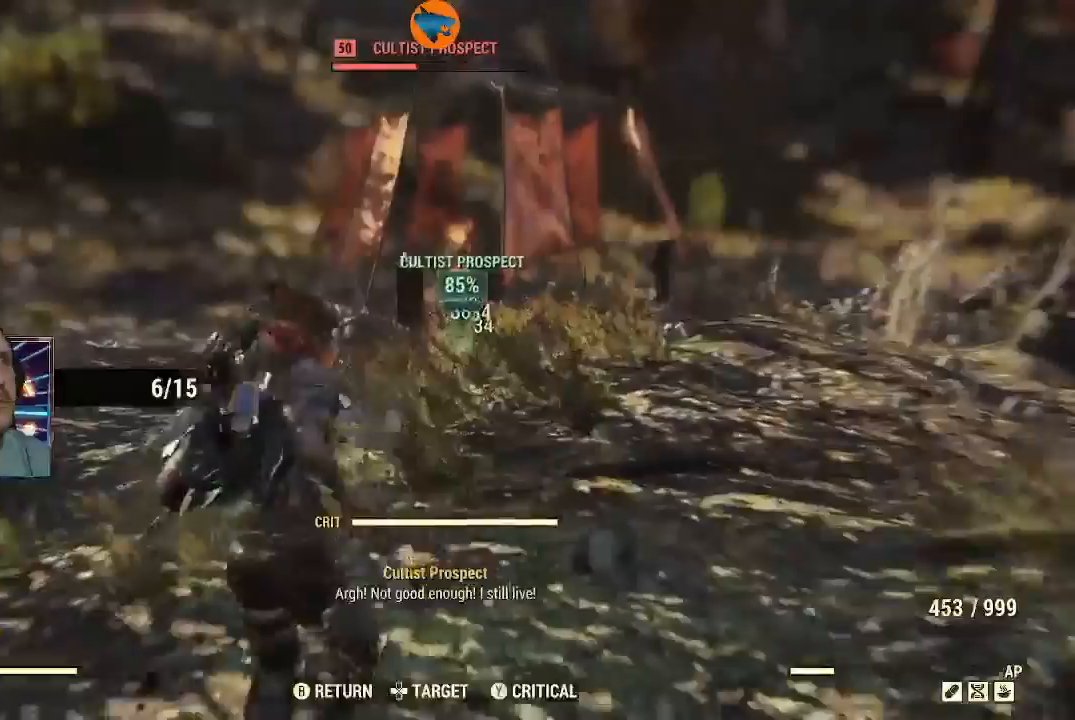
{"dt_ms": 500, "buttons": ["R2"], "left_stick": "up", "right_stick": "up", "events": []}
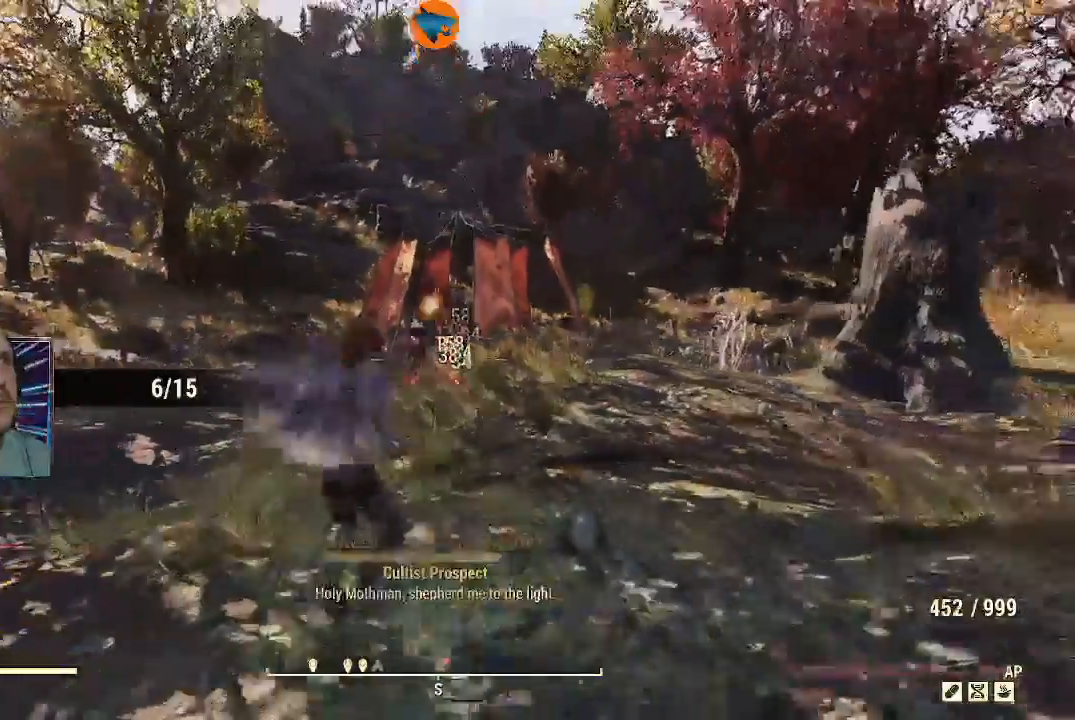
{"dt_ms": 500, "buttons": ["L3"], "left_stick": "up", "right_stick": "down", "events": [[100, "right_stick", "center"], [167, "R2", "up"], [233, "right_stick", "down"], [467, "L3", "down"]]}
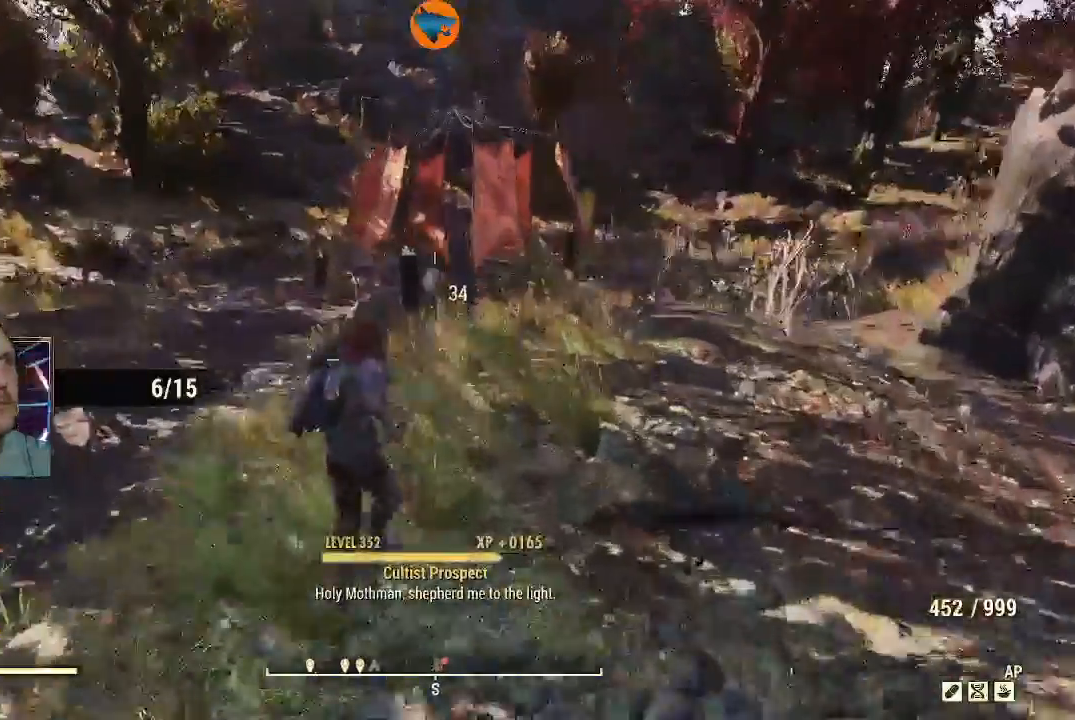
{"dt_ms": 500, "buttons": [], "left_stick": "up", "right_stick": "down", "events": [[100, "right_stick", "center"], [133, "L3", "up"], [400, "right_stick", "down"]]}
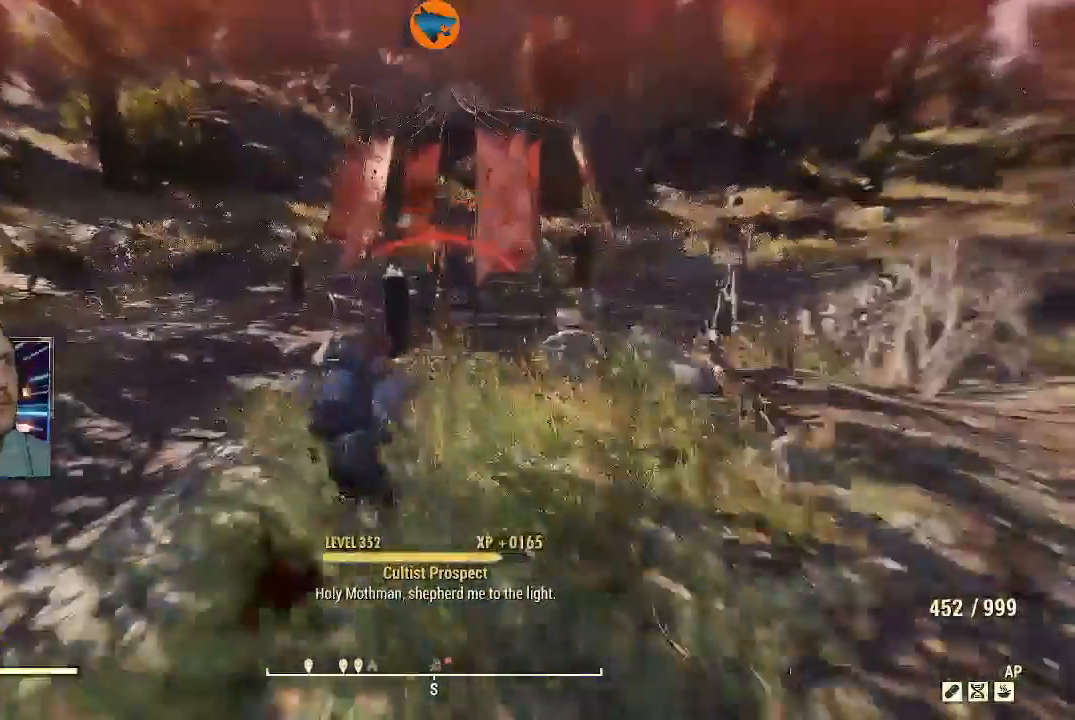
{"dt_ms": 500, "buttons": [], "left_stick": "up", "right_stick": "center", "events": [[300, "right_stick", "center"]]}